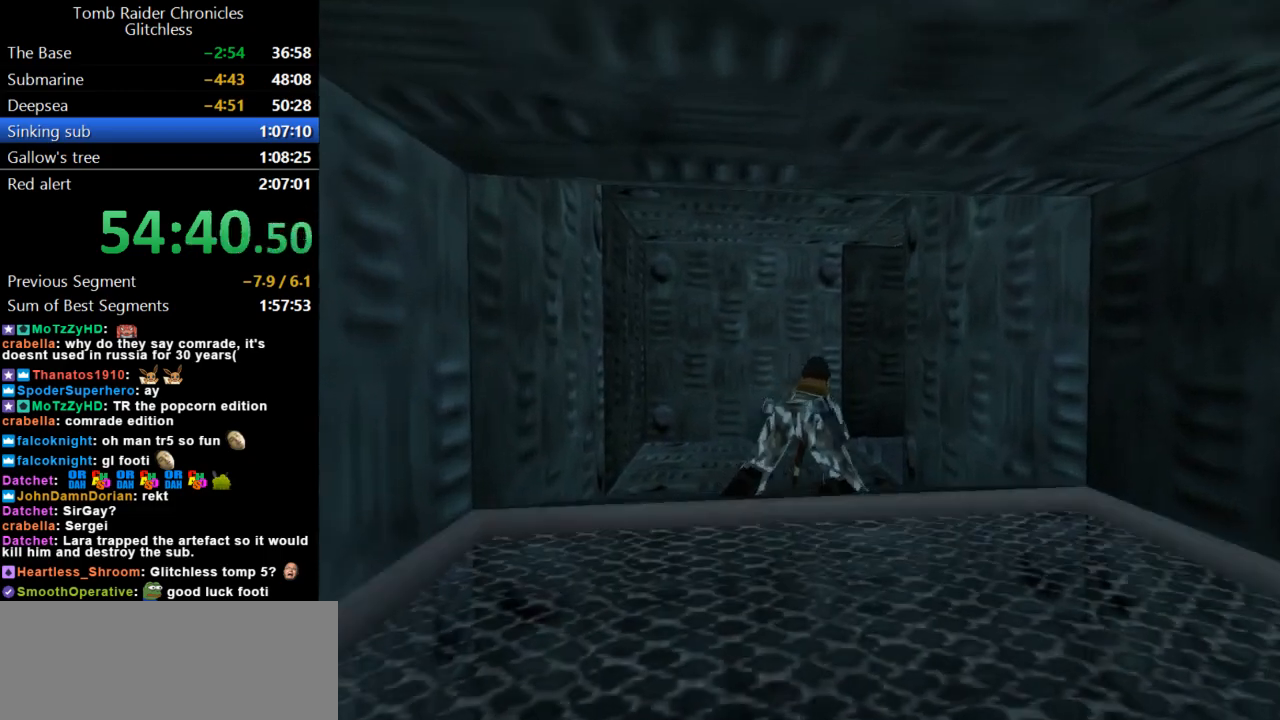
Gameplay with keyboard; each line is a JSON object with the keys held at the frame after it. "events" lists presses ("down") and releases ("up") of "action", "dash", "down", "duck", "flare", "guns", "inv", "jump", "left", "lmed", "look", "lstep", "pause", "right", "roll", "roll2", "rstep", "up" and "walk" between this image and that frame as [ms after this image, input, new state], when the widget could be followed in between. No other keys are recorded. Mouse input is not recorded. Key names are as the overlay labels them; some are game actions (e.g. jump) rather than physical keys.
{"keys": ["up"], "events": []}
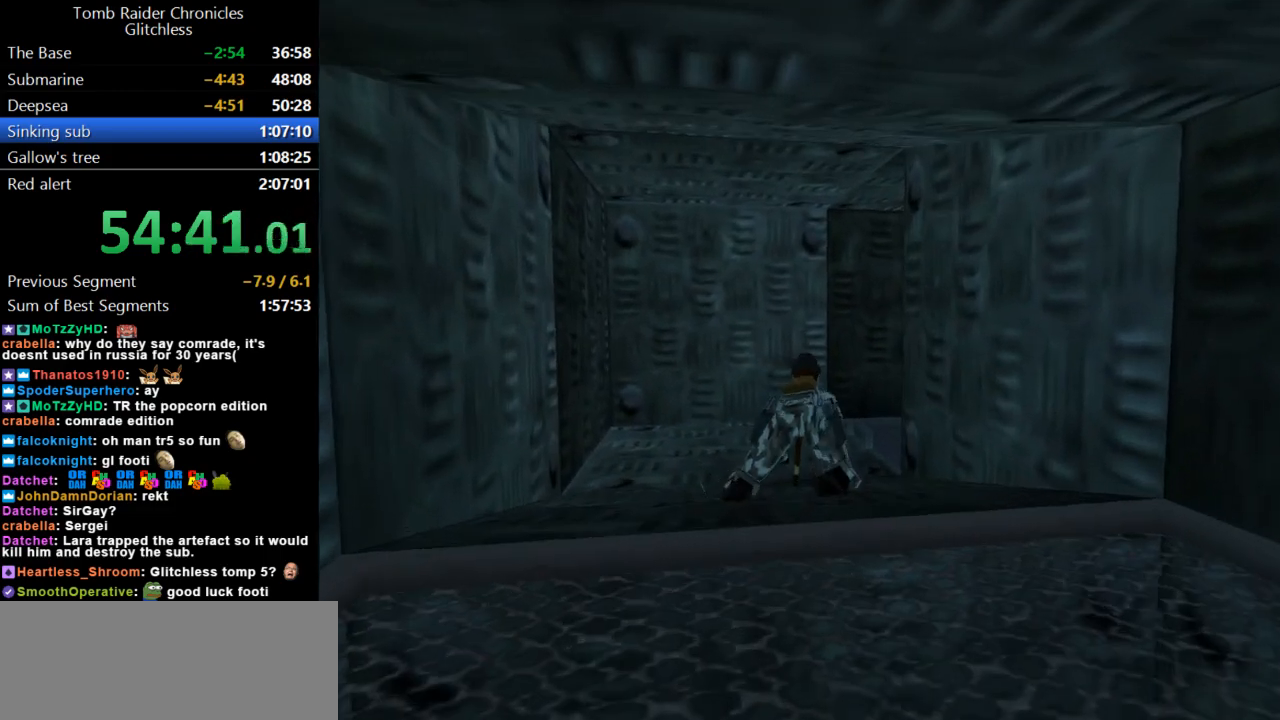
{"keys": [], "events": [[33, "right", "down"], [167, "up", "up"], [233, "right", "up"]]}
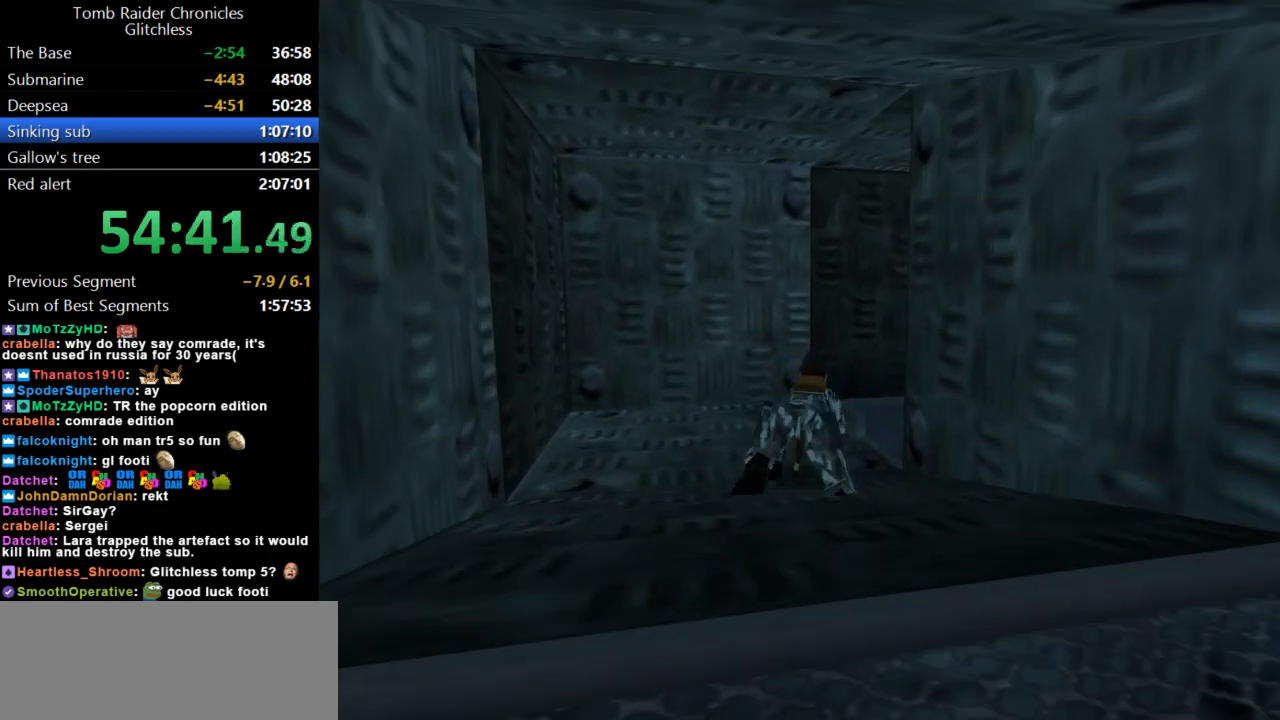
{"keys": [], "events": []}
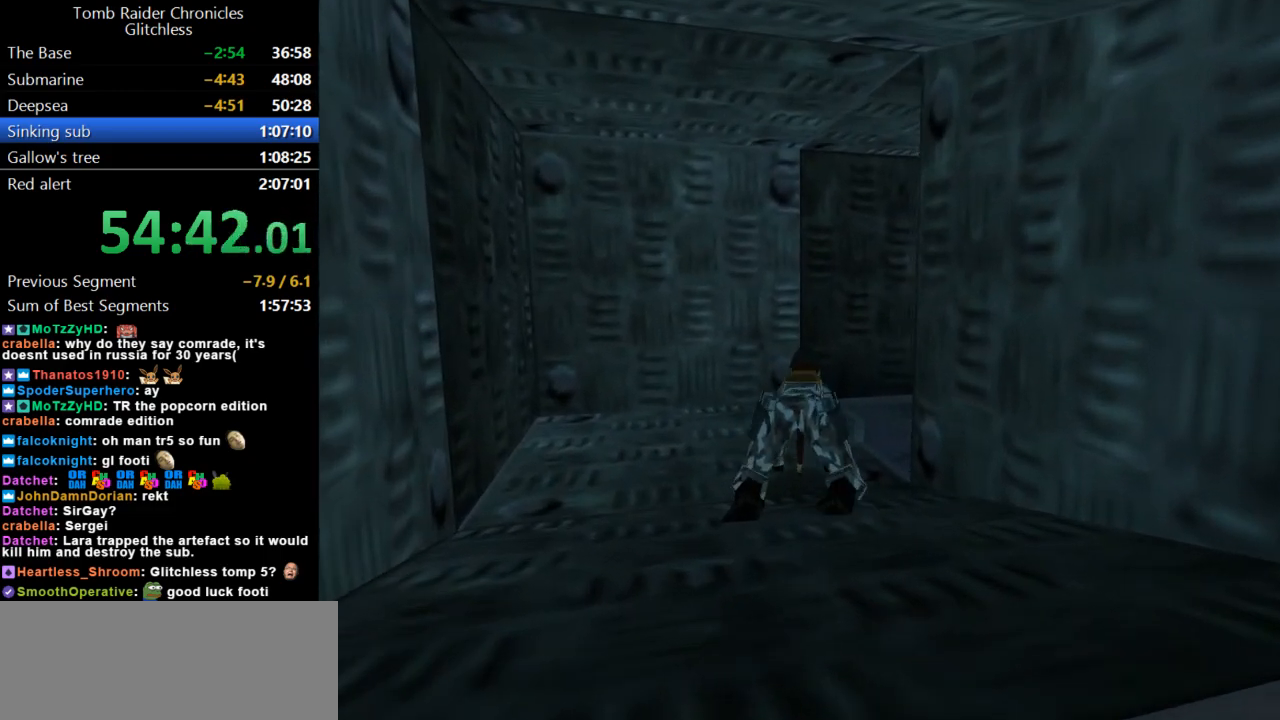
{"keys": [], "events": []}
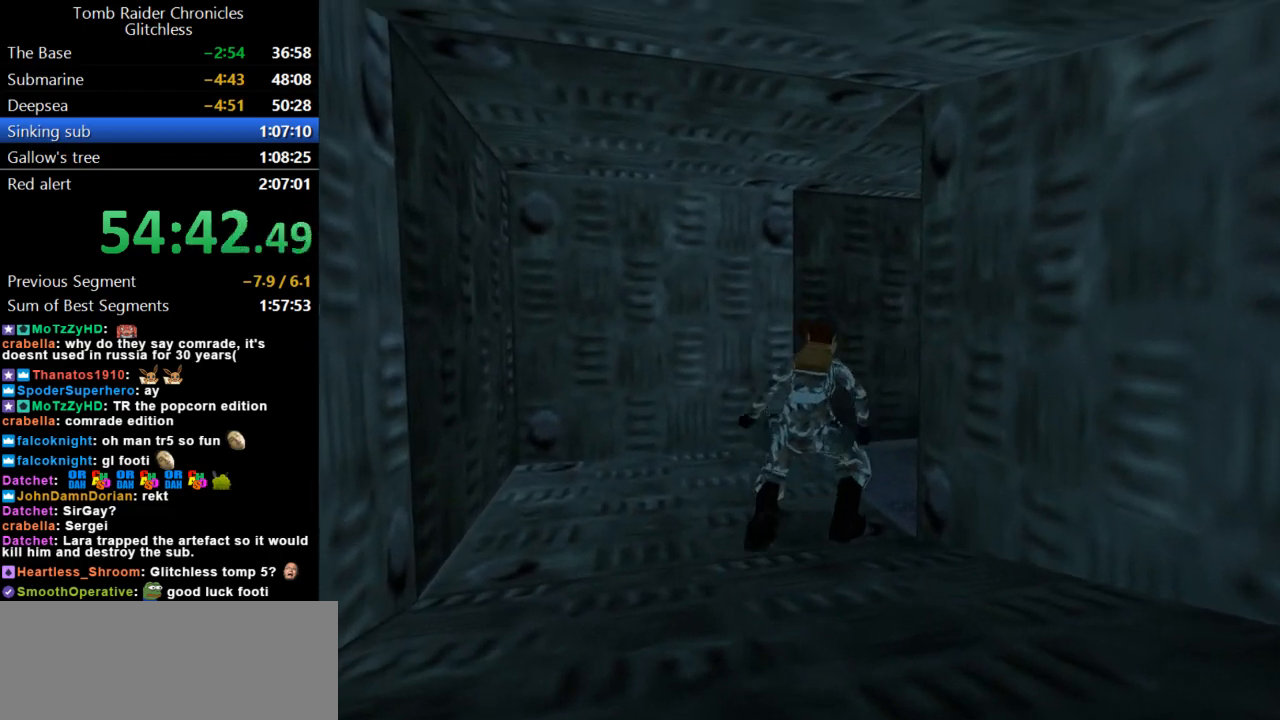
{"keys": ["right"], "events": [[333, "up", "down"], [400, "right", "down"], [467, "up", "up"]]}
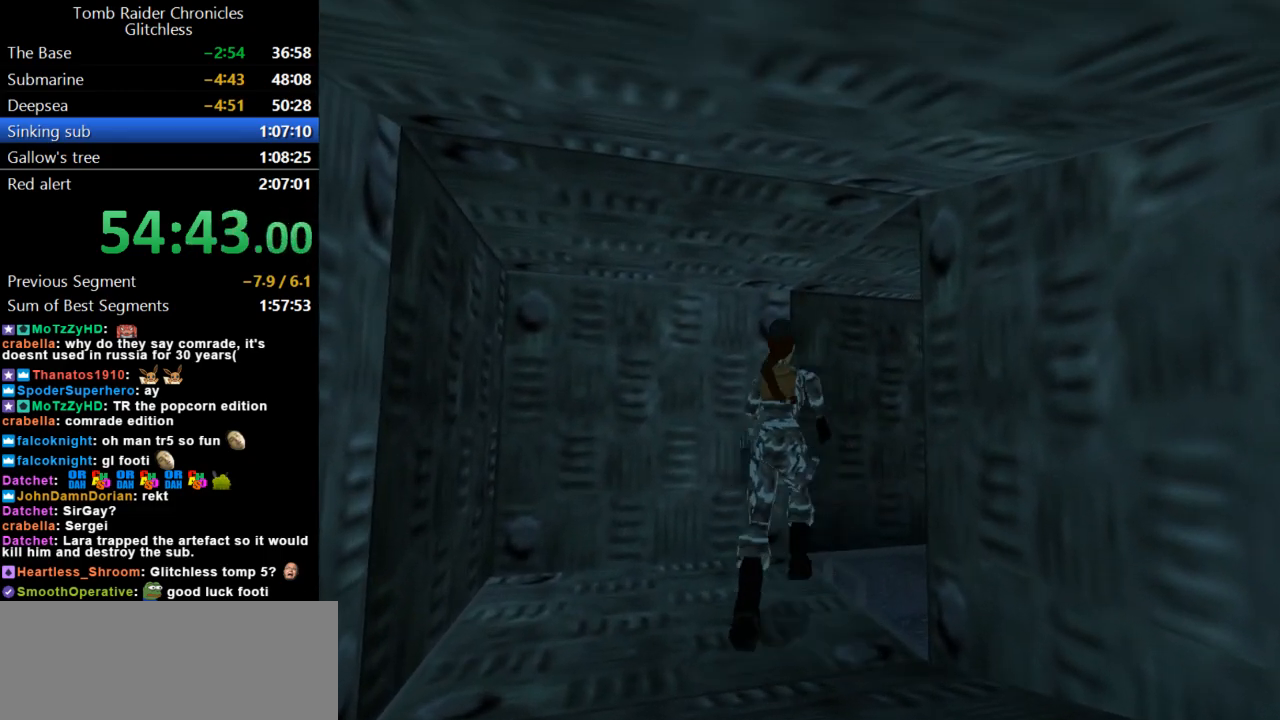
{"keys": ["action", "right"], "events": [[367, "action", "down"]]}
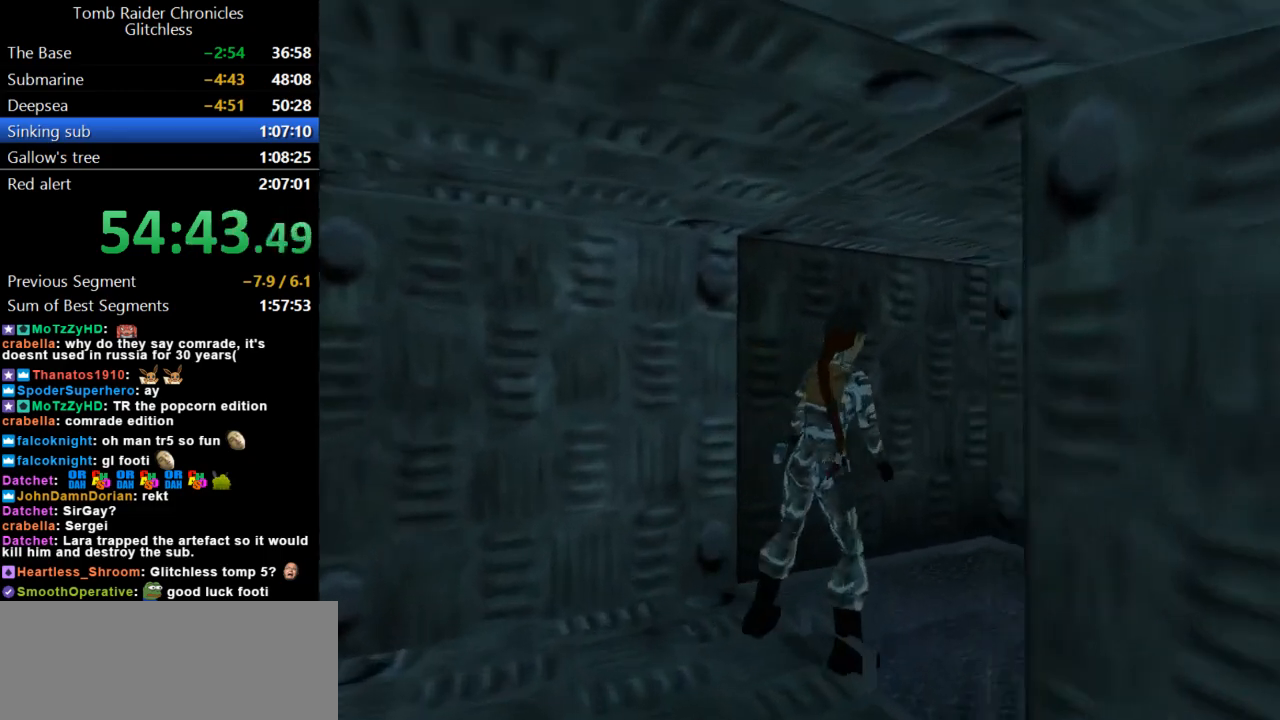
{"keys": ["action"], "events": [[133, "right", "up"]]}
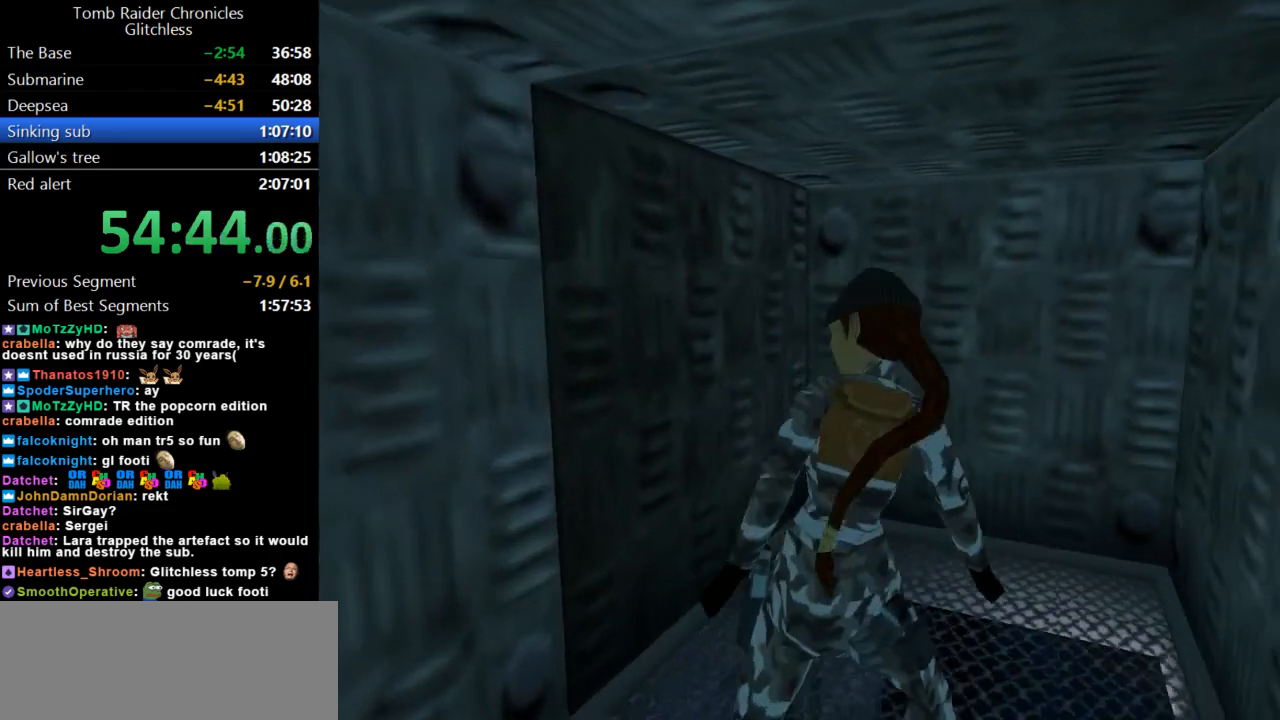
{"keys": ["action"], "events": []}
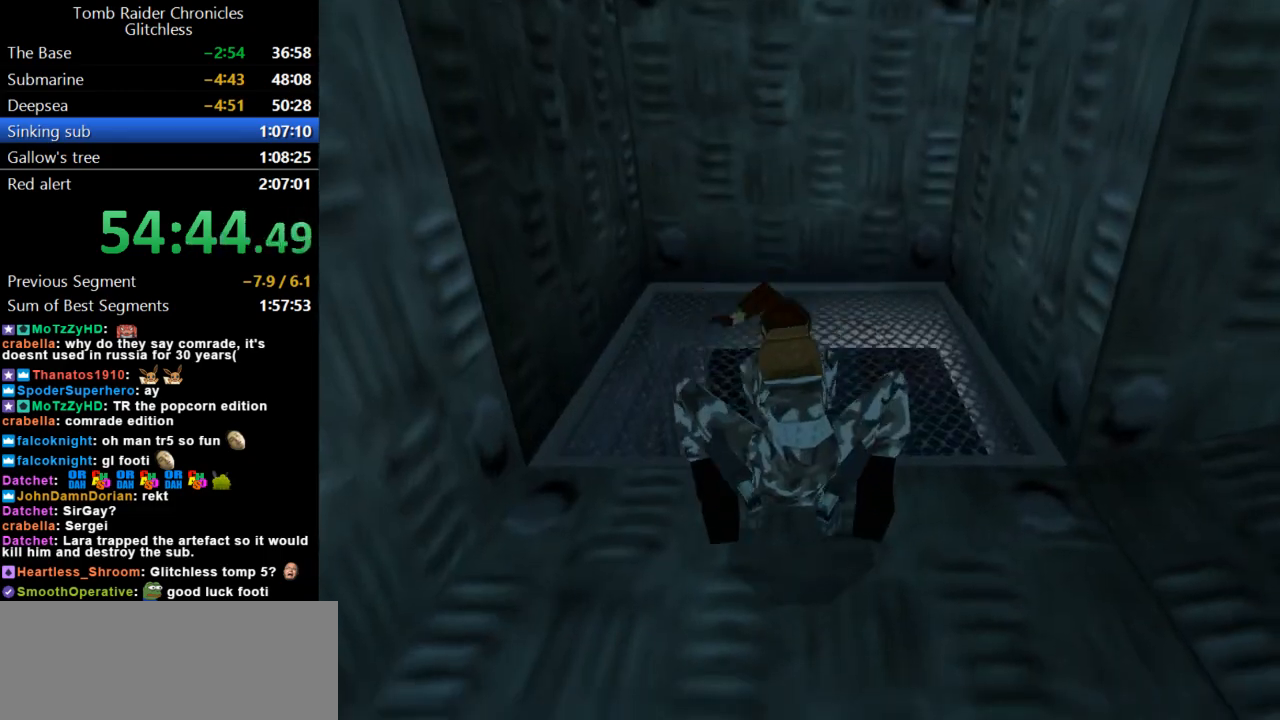
{"keys": [], "events": [[100, "action", "up"]]}
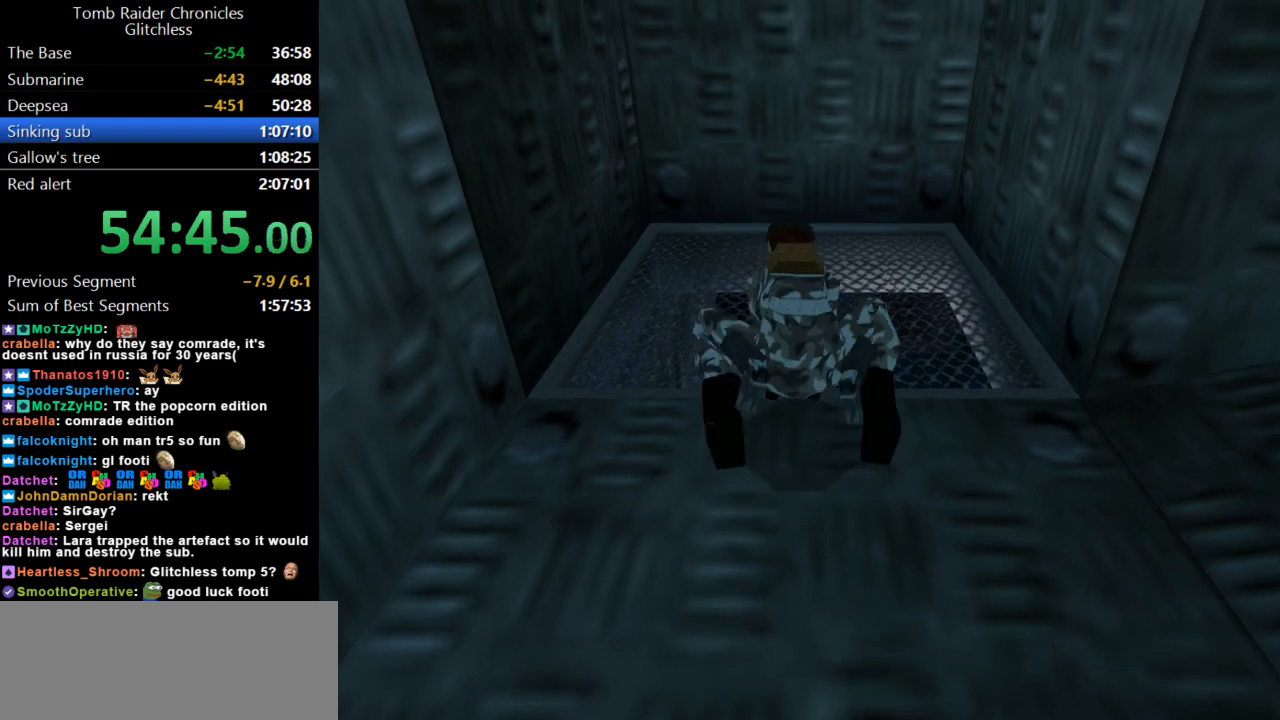
{"keys": [], "events": []}
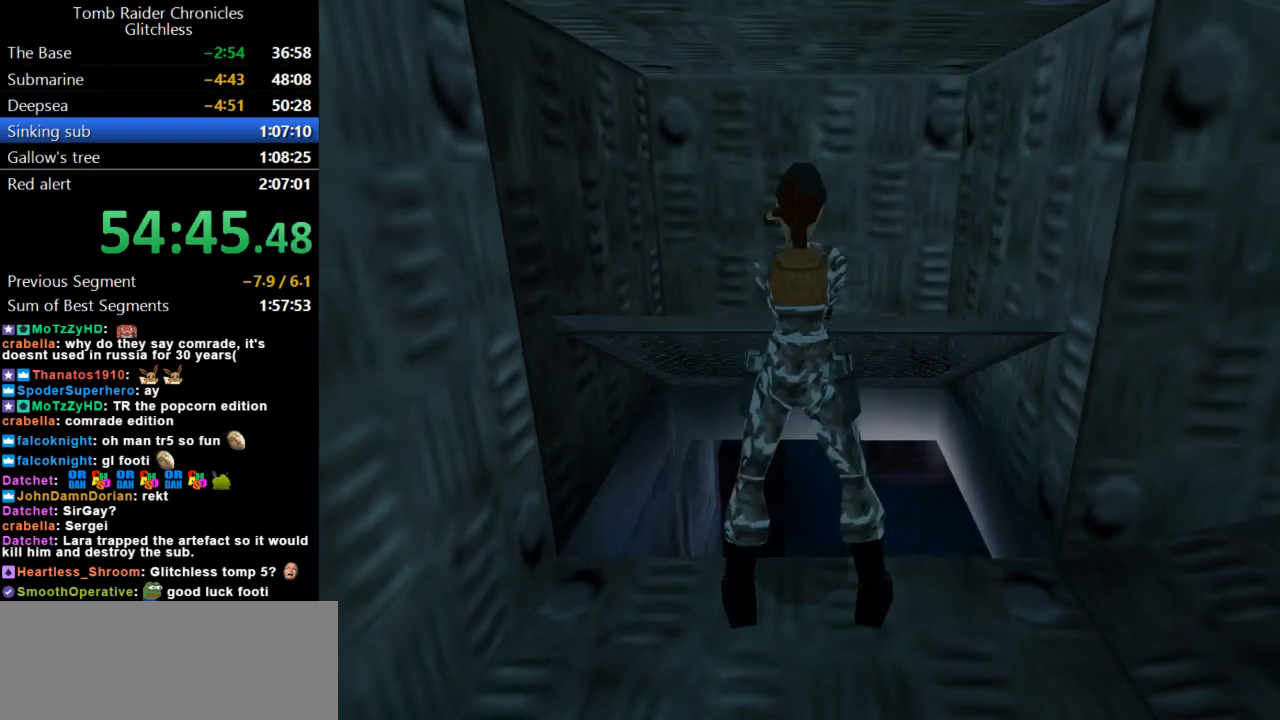
{"keys": [], "events": [[333, "up", "down"], [400, "up", "up"]]}
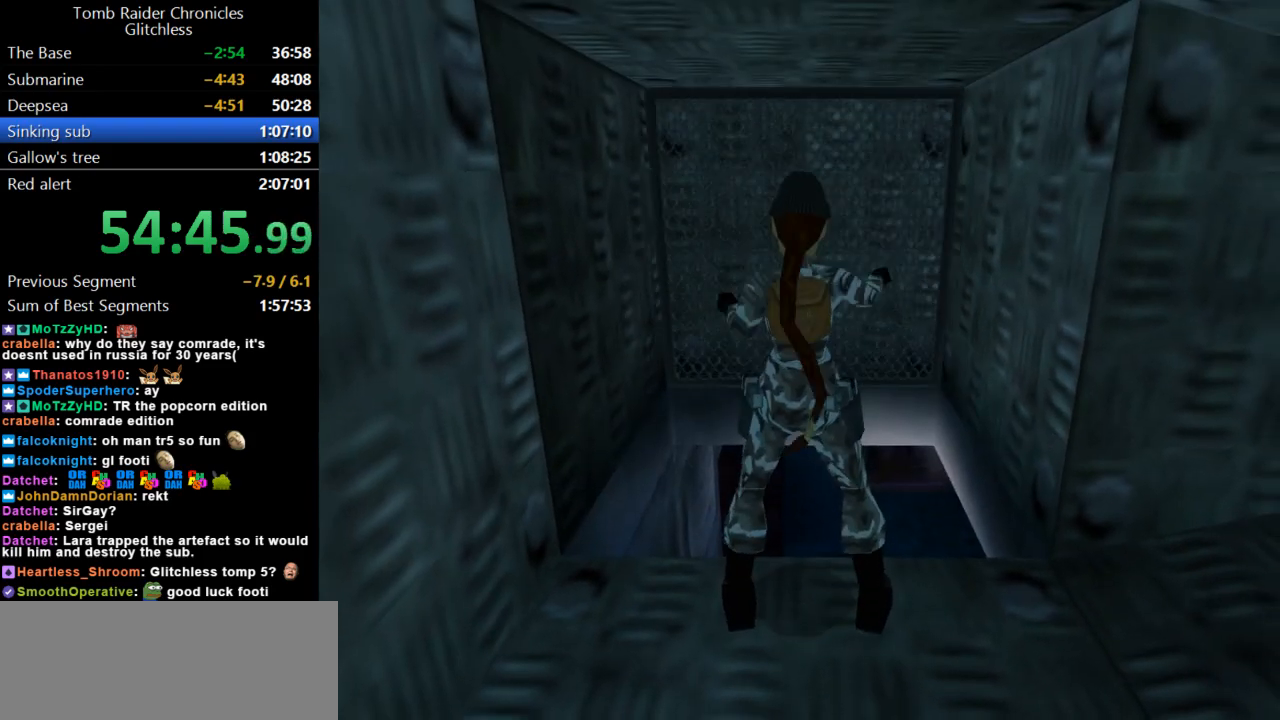
{"keys": ["right"], "events": [[200, "roll2", "down"], [367, "roll2", "up"], [467, "right", "down"]]}
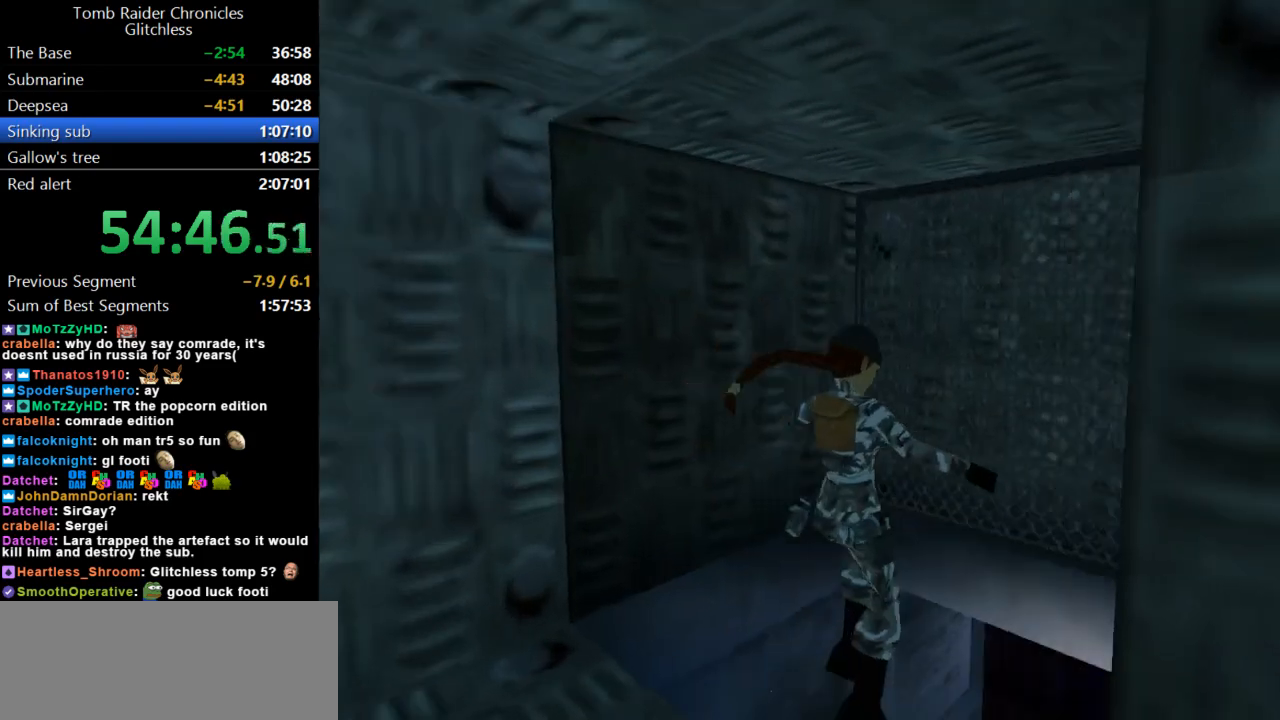
{"keys": ["right"], "events": []}
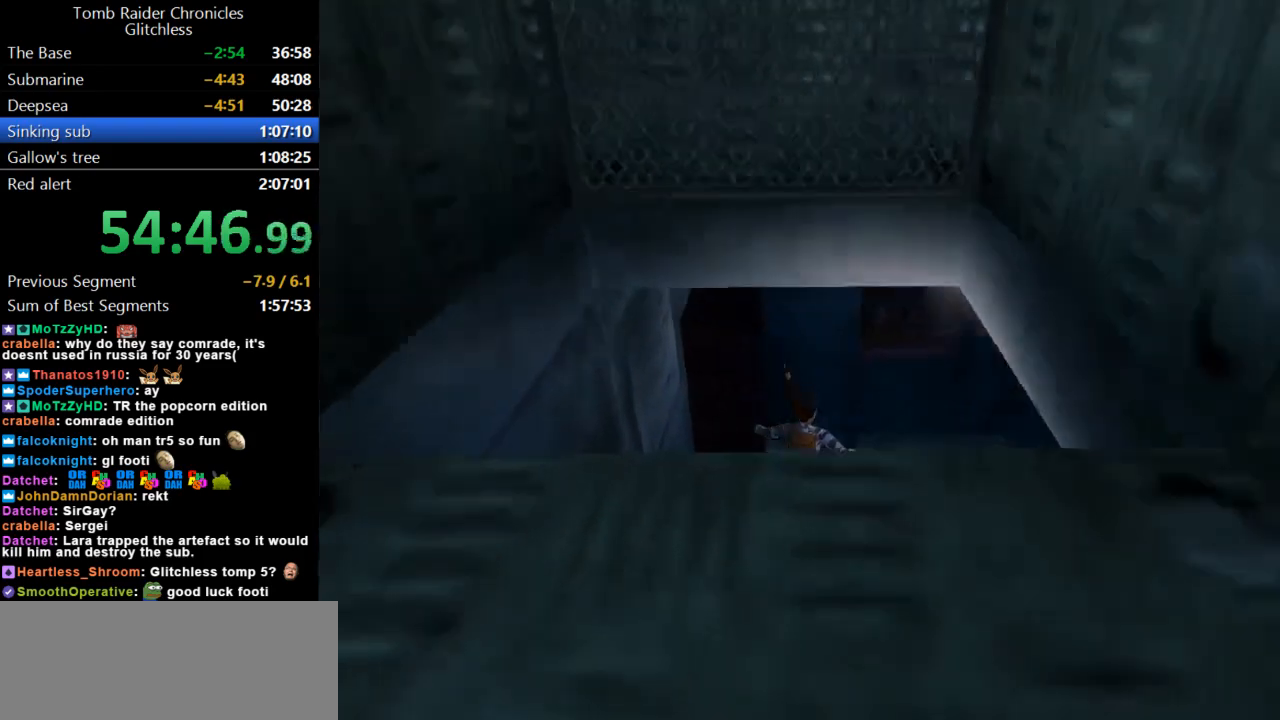
{"keys": ["right", "up"], "events": [[133, "up", "down"]]}
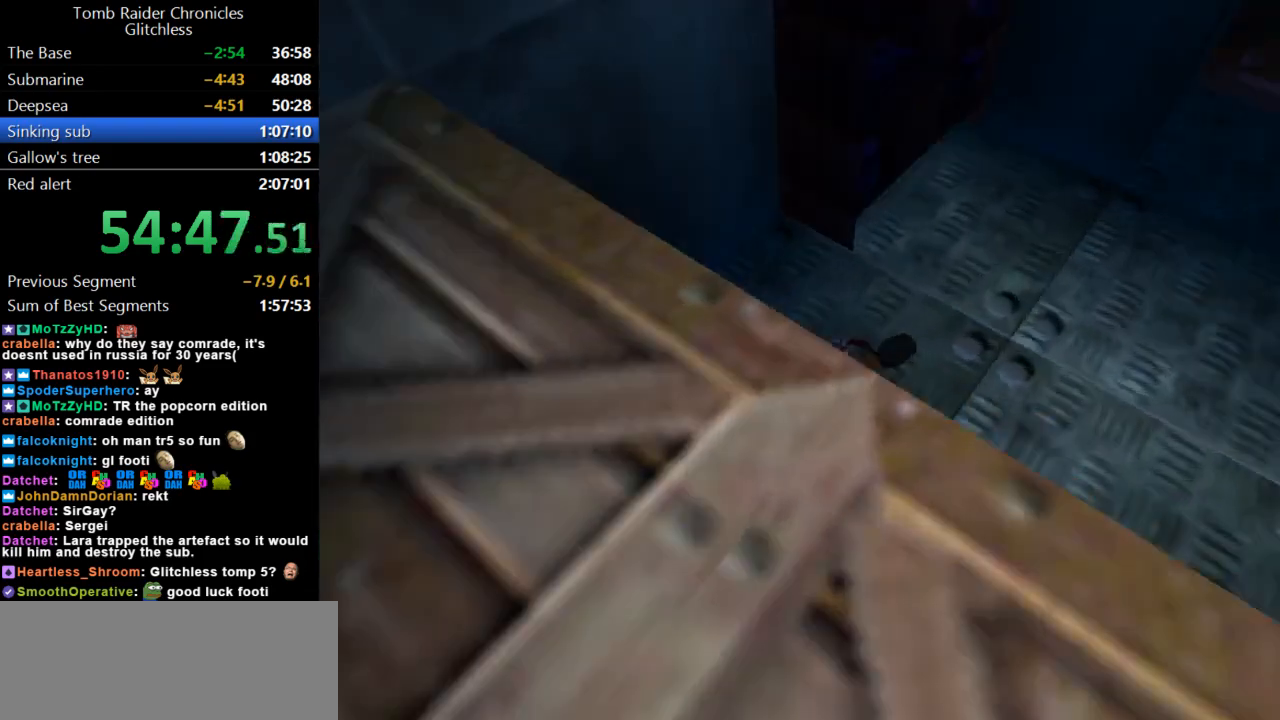
{"keys": ["left", "up"], "events": [[167, "right", "up"], [400, "left", "down"]]}
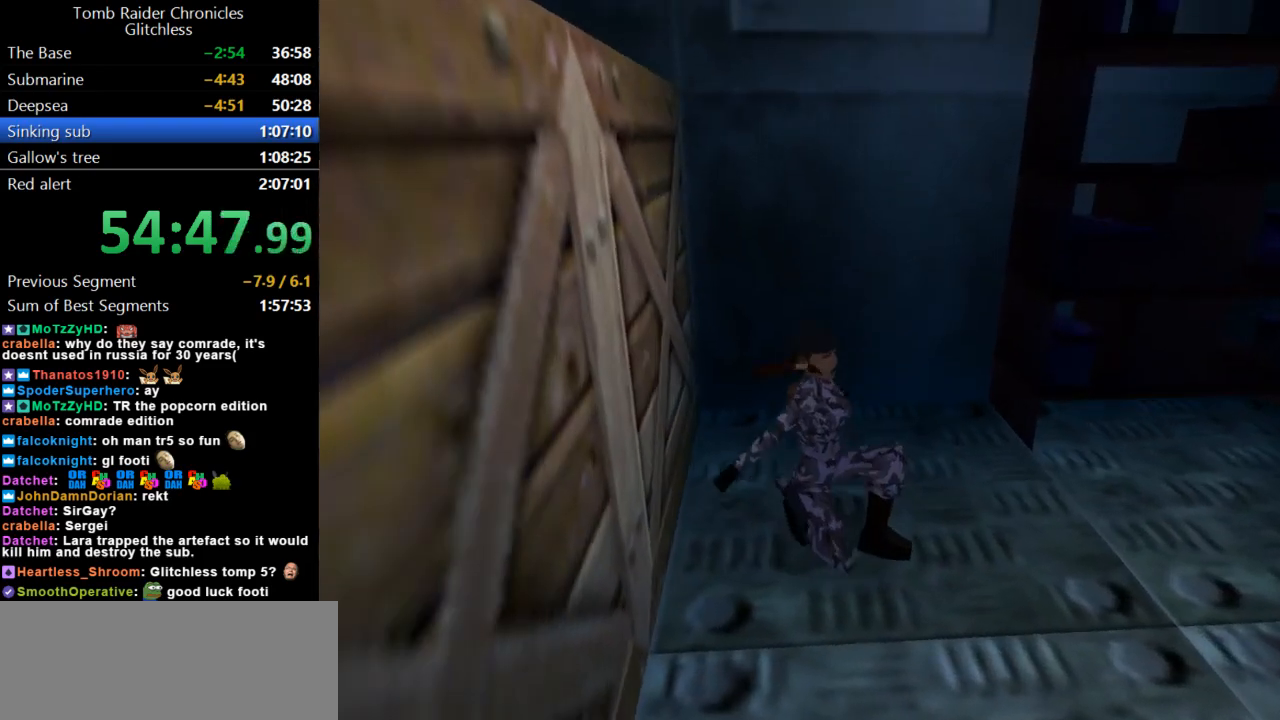
{"keys": ["right", "up"], "events": [[67, "left", "up"], [367, "right", "down"]]}
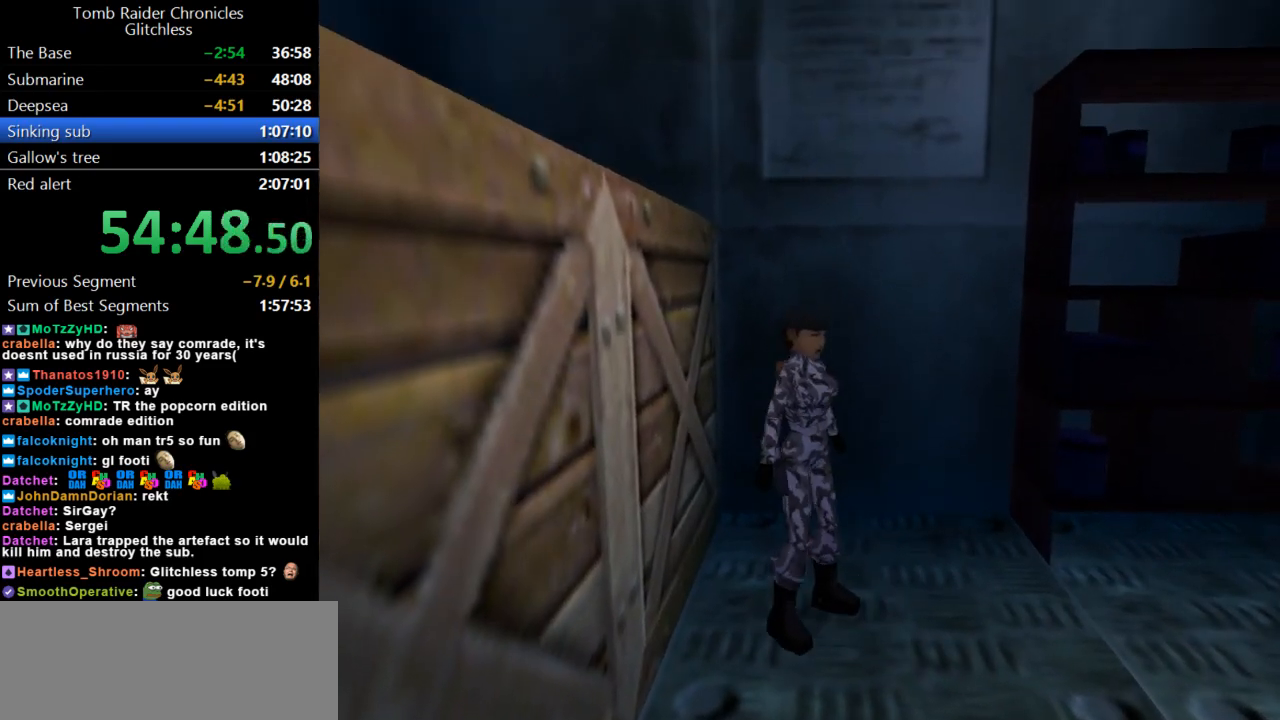
{"keys": ["look", "right", "up"], "events": [[467, "look", "down"]]}
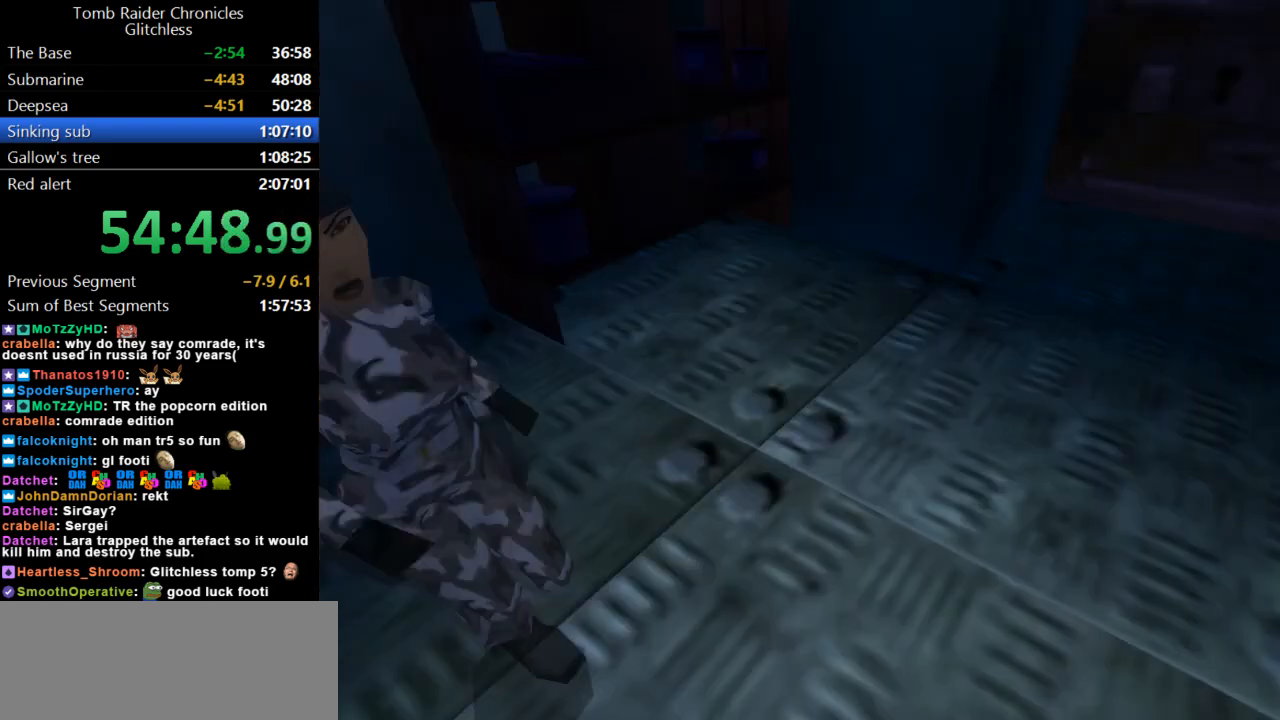
{"keys": ["right", "up"], "events": [[33, "right", "up"], [233, "look", "up"], [500, "right", "down"]]}
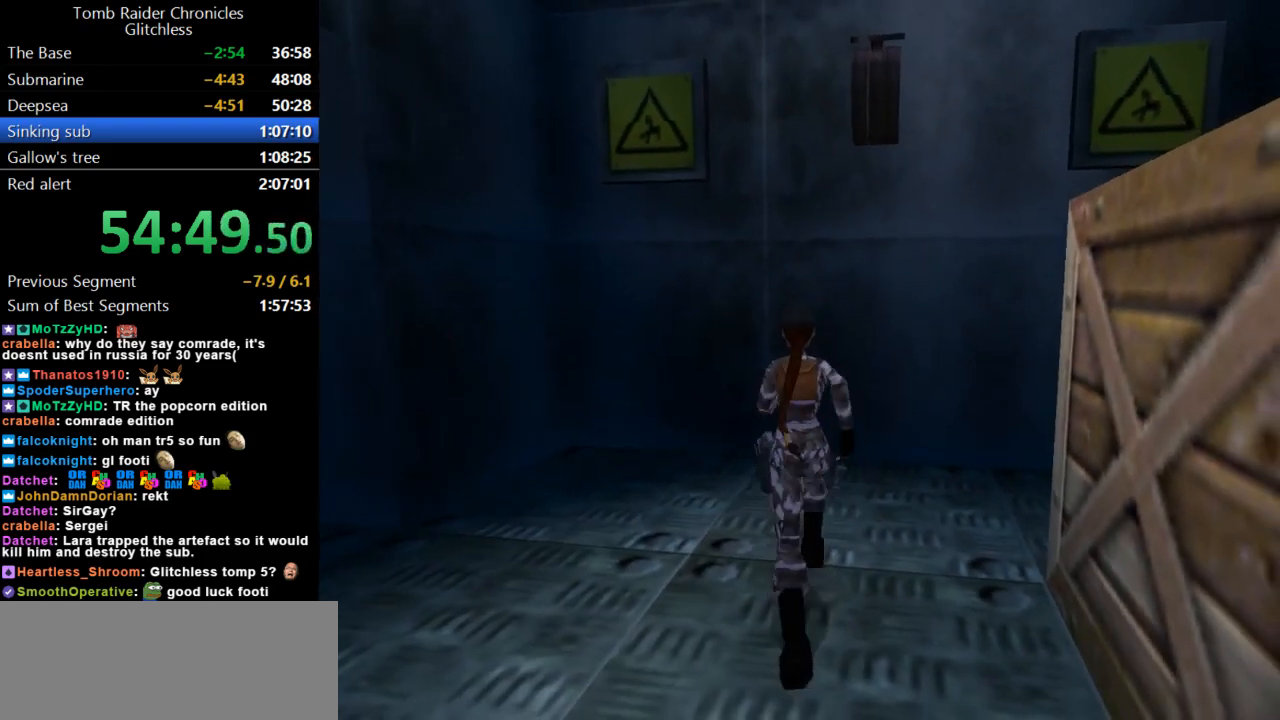
{"keys": ["up"], "events": [[433, "right", "up"]]}
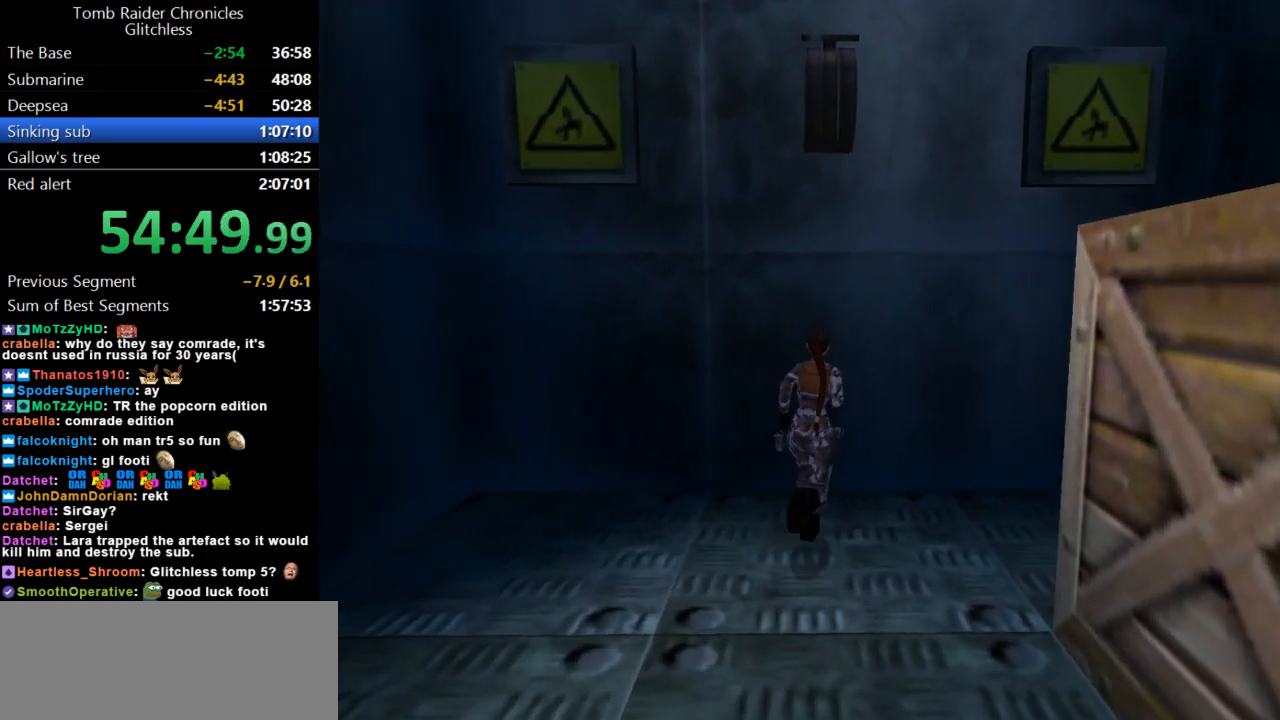
{"keys": [], "events": [[100, "up", "up"], [233, "left", "down"], [433, "left", "up"]]}
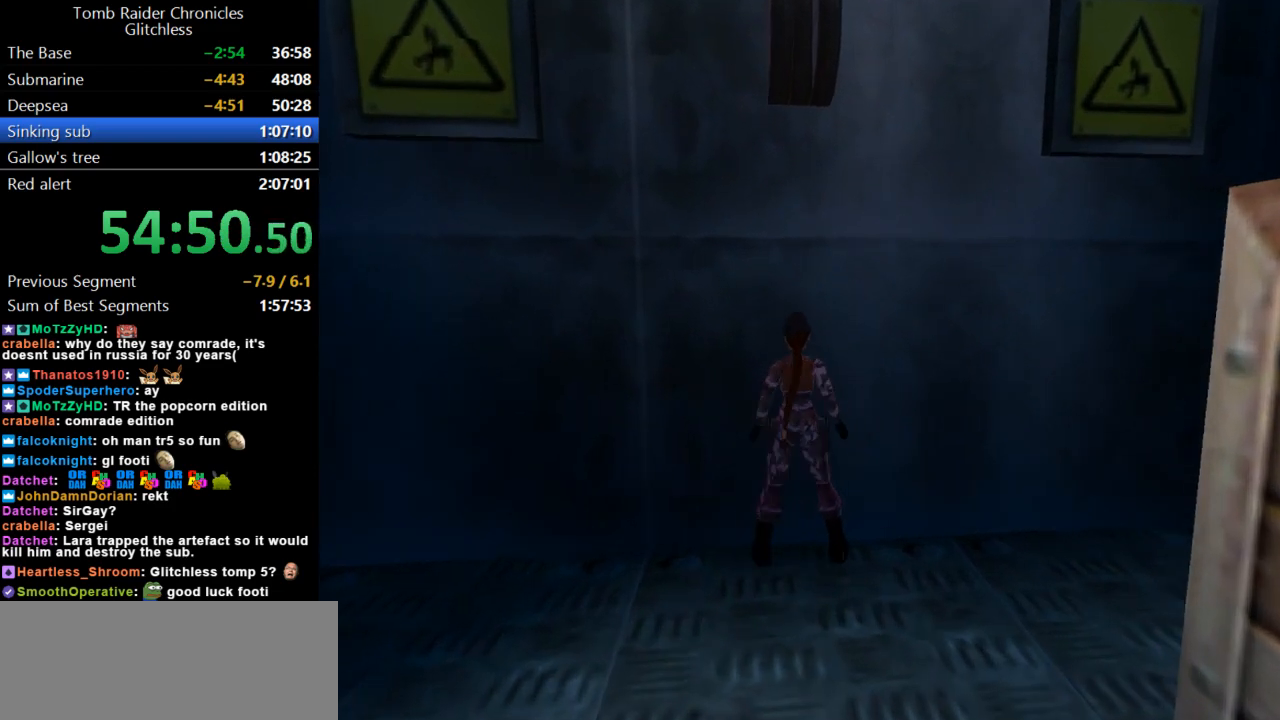
{"keys": [], "events": [[133, "jump", "down"], [500, "jump", "up"]]}
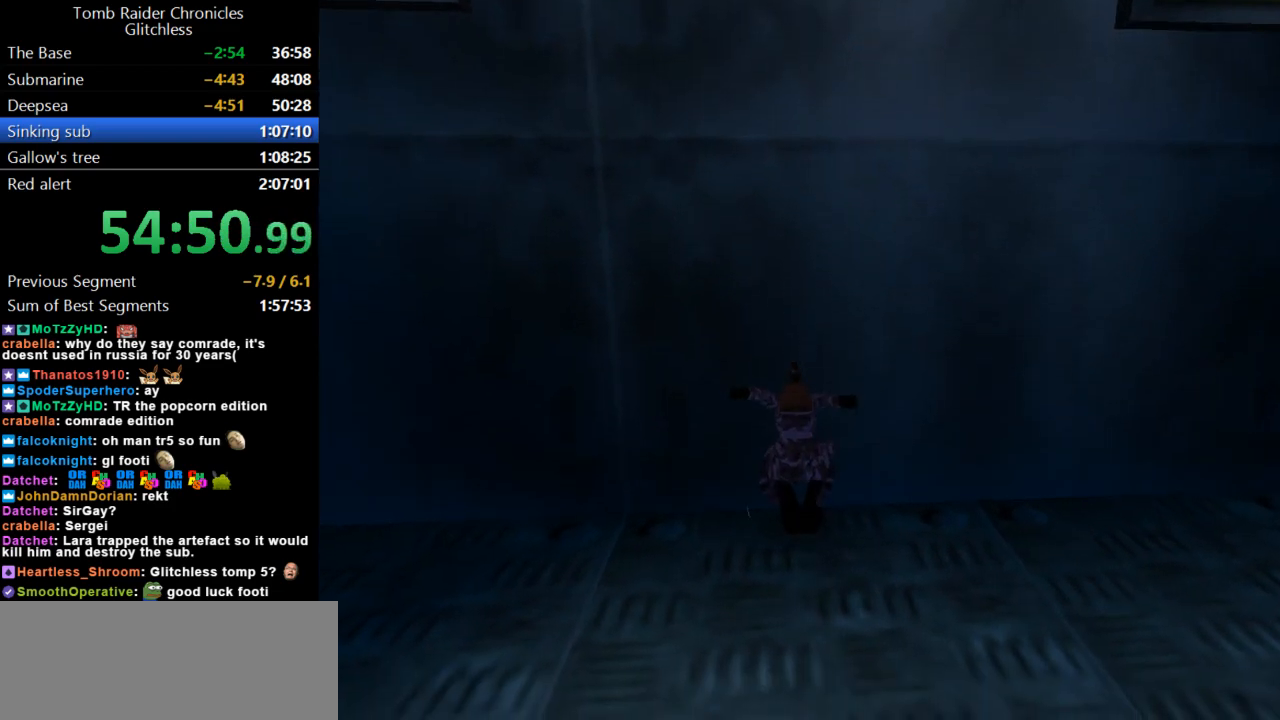
{"keys": ["action"], "events": [[33, "action", "down"]]}
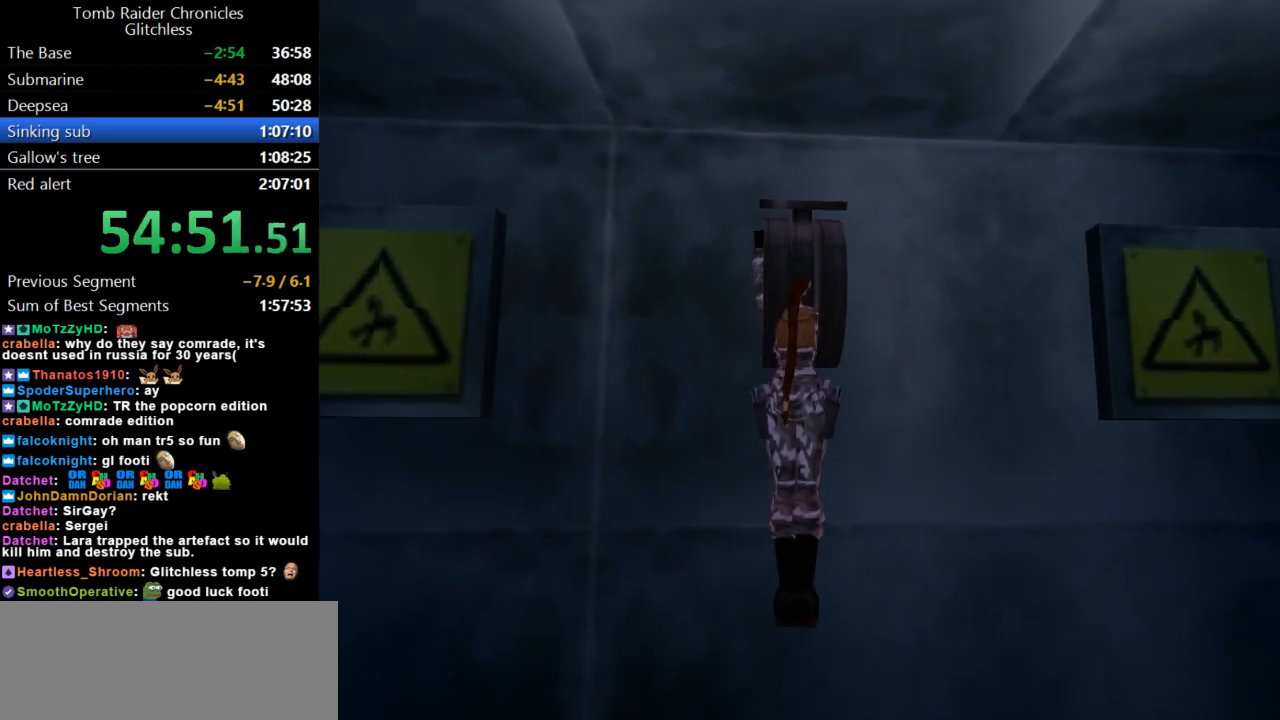
{"keys": ["action"], "events": []}
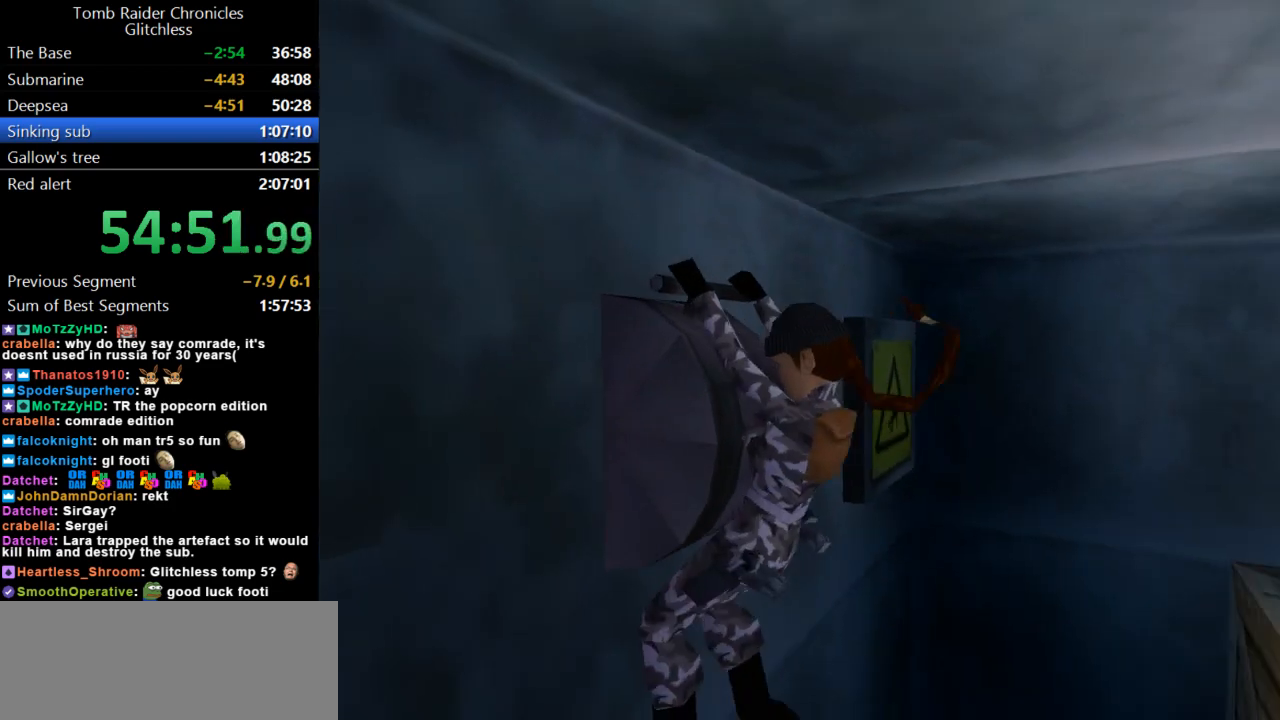
{"keys": ["action"], "events": []}
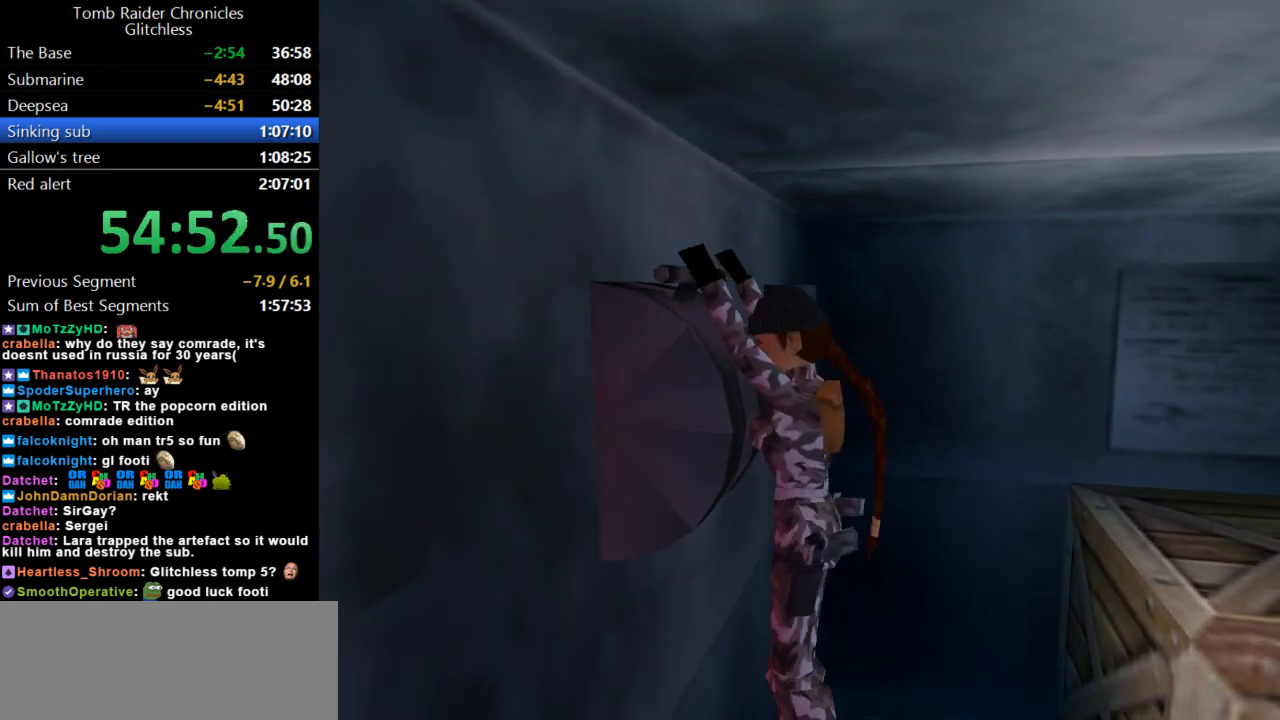
{"keys": ["action"], "events": []}
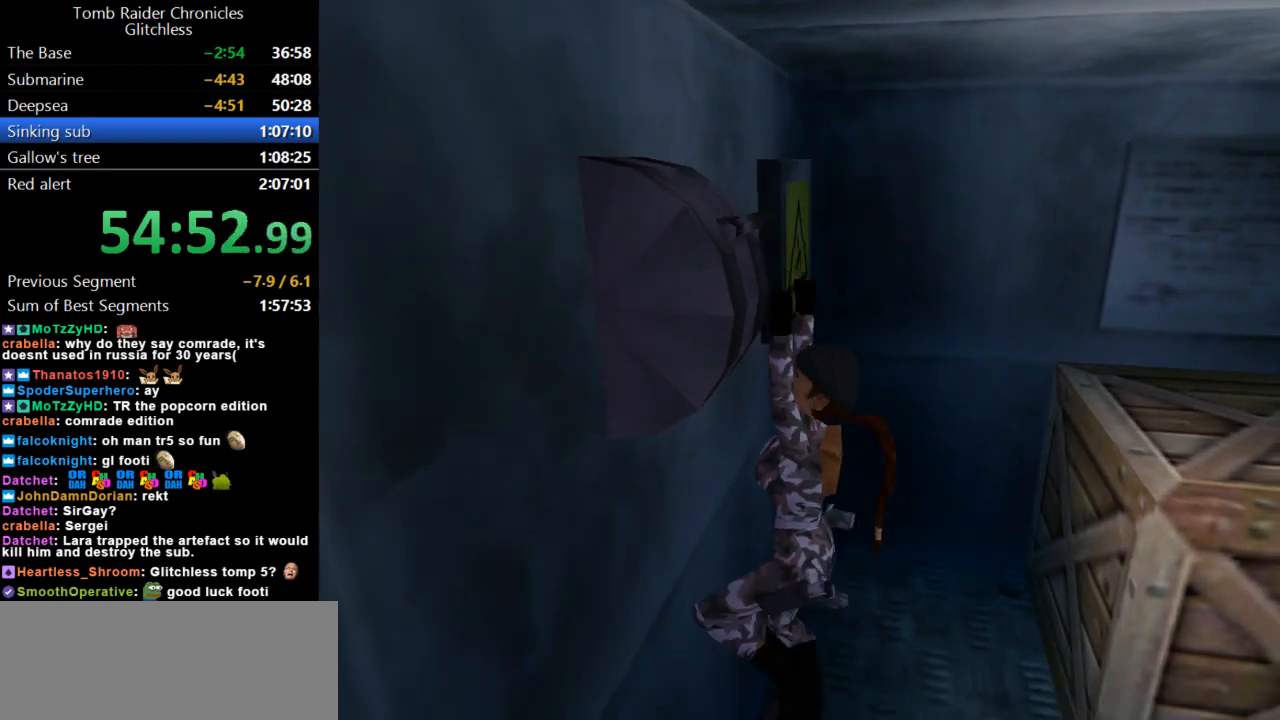
{"keys": ["roll2"], "events": [[233, "action", "up"], [500, "roll2", "down"]]}